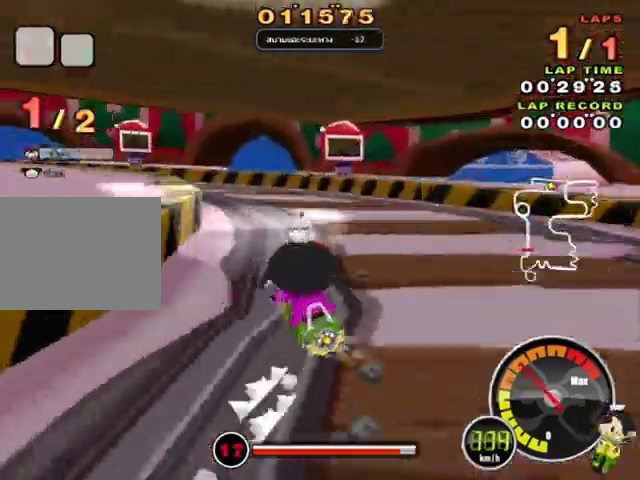
Gameplay with keyboard; each line is a JSON object with the keys held at the frame after it. "events" lists presses ("down") and releases ("up") of "ctrl", "down", "left", "right", "shift", "up" and "z" between this image and that frame as [ms after this image, input, new state], when the widget could be followed in between. No other keys are recorded. Mouse input is not recorded.
{"keys": ["left", "shift", "up"], "events": [[167, "shift", "down"], [367, "left", "down"]]}
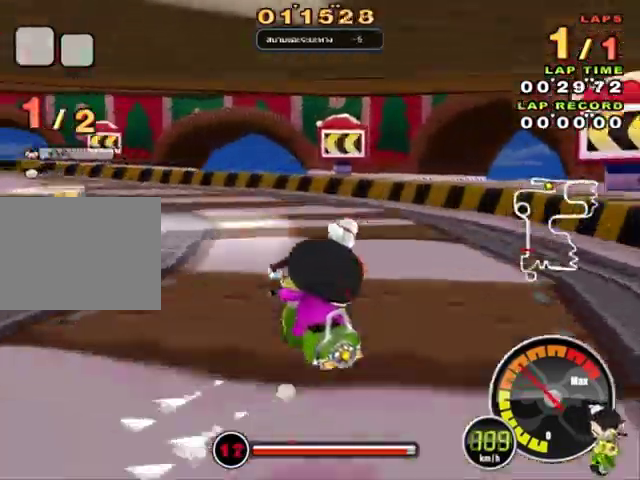
{"keys": ["up"], "events": [[467, "left", "up"], [467, "shift", "up"]]}
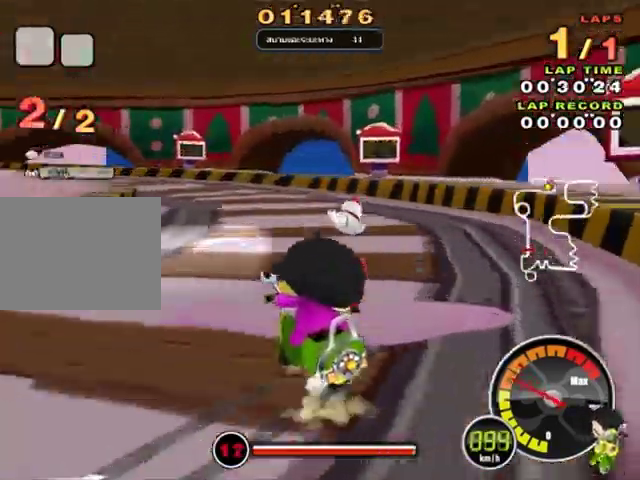
{"keys": ["right", "up"], "events": [[400, "right", "down"]]}
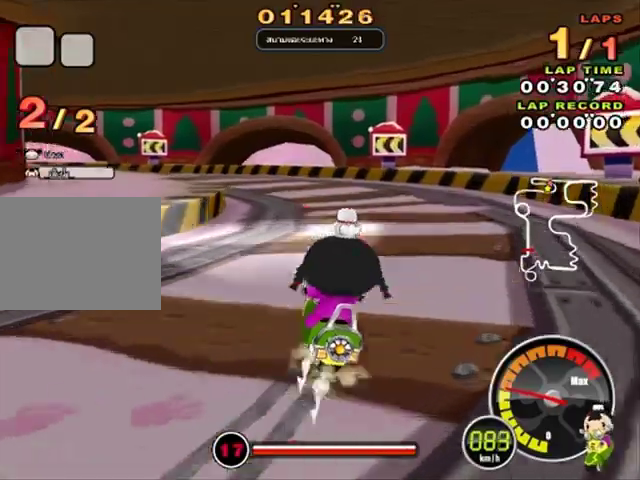
{"keys": ["up"], "events": [[267, "right", "up"], [267, "shift", "down"], [467, "shift", "up"]]}
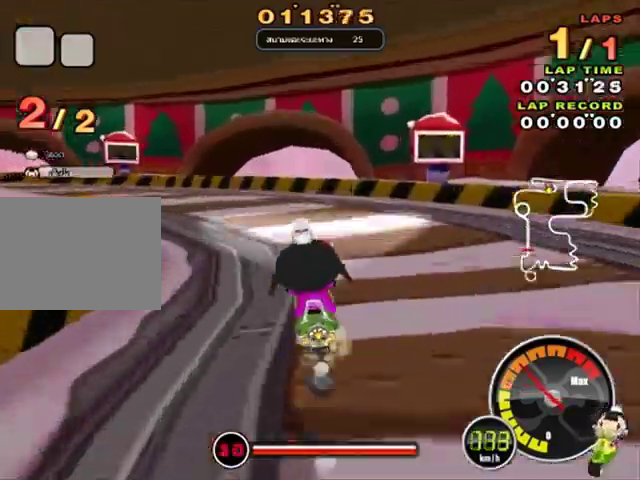
{"keys": ["left", "up"], "events": [[133, "shift", "down"], [167, "left", "down"], [367, "shift", "up"]]}
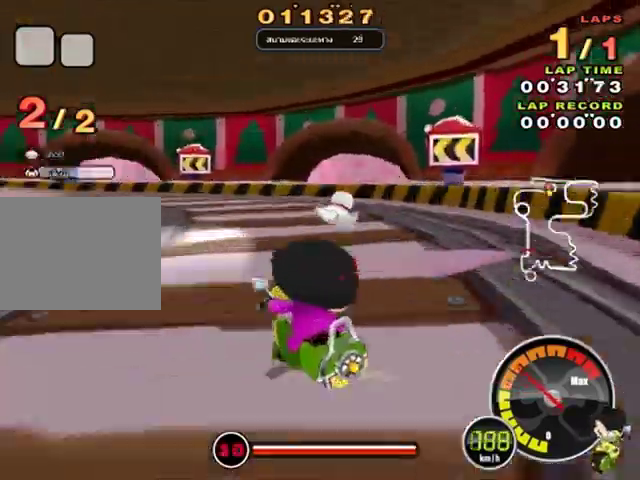
{"keys": ["right", "up"], "events": [[267, "left", "up"], [467, "right", "down"]]}
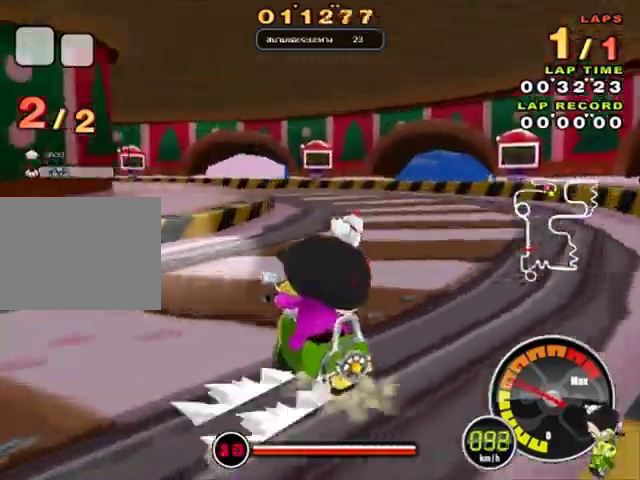
{"keys": ["right", "up"], "events": [[200, "right", "up"], [433, "right", "down"]]}
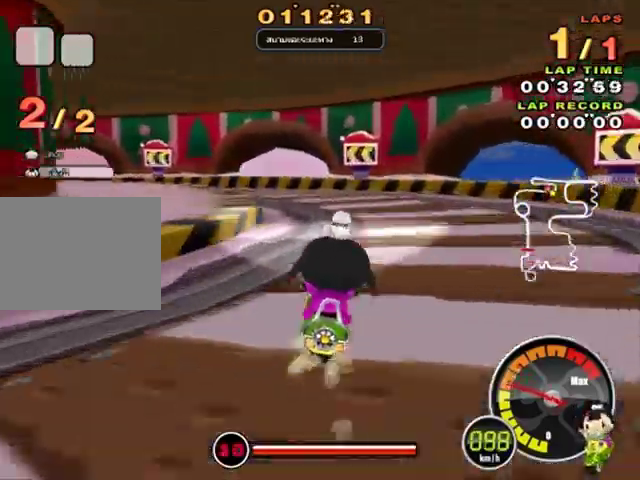
{"keys": ["left", "up"], "events": [[133, "right", "up"], [333, "left", "down"]]}
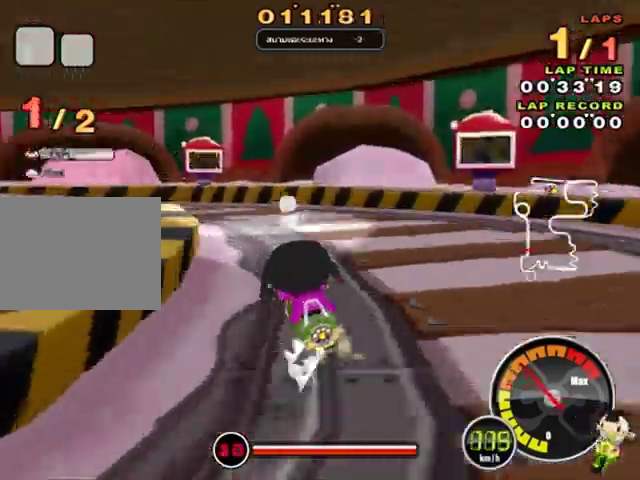
{"keys": ["up"], "events": [[33, "shift", "down"], [200, "shift", "up"], [433, "left", "up"]]}
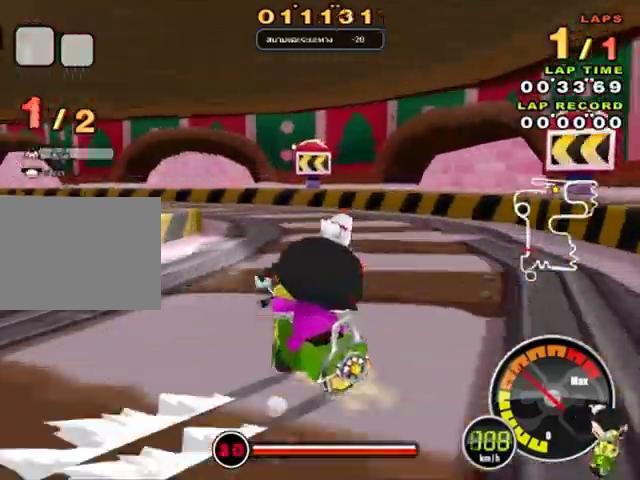
{"keys": ["right", "up"], "events": [[467, "right", "down"]]}
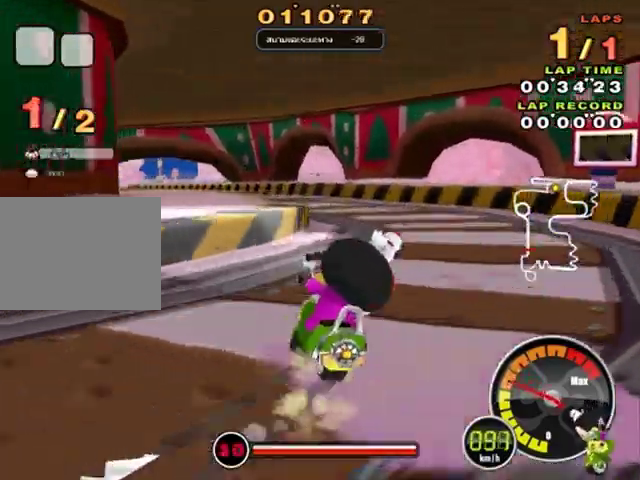
{"keys": ["left", "up"], "events": [[167, "right", "up"], [367, "left", "down"]]}
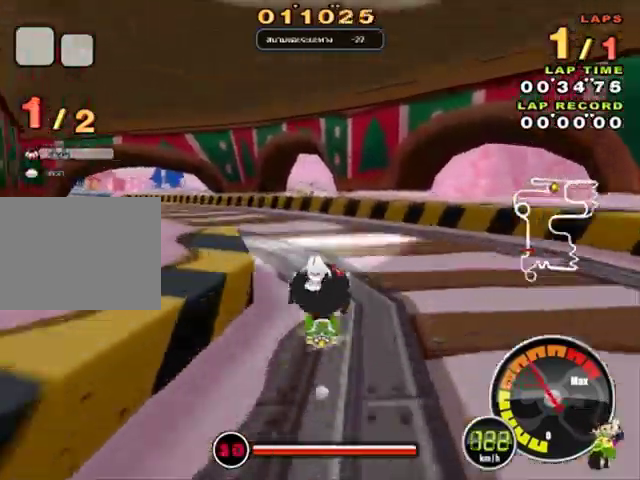
{"keys": ["left", "up"], "events": [[67, "shift", "down"], [467, "shift", "up"]]}
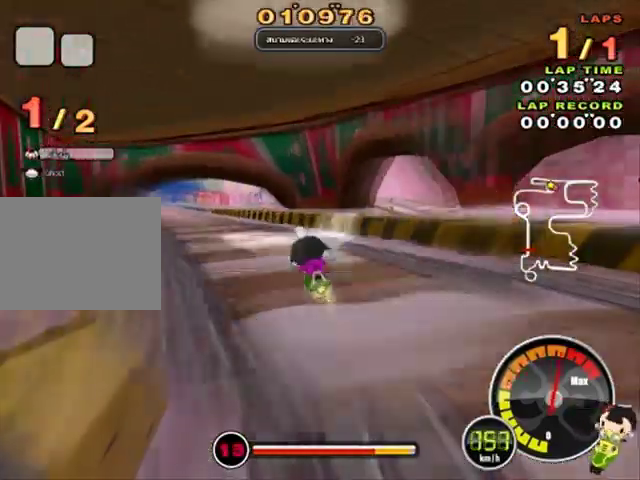
{"keys": ["up"], "events": [[167, "left", "up"]]}
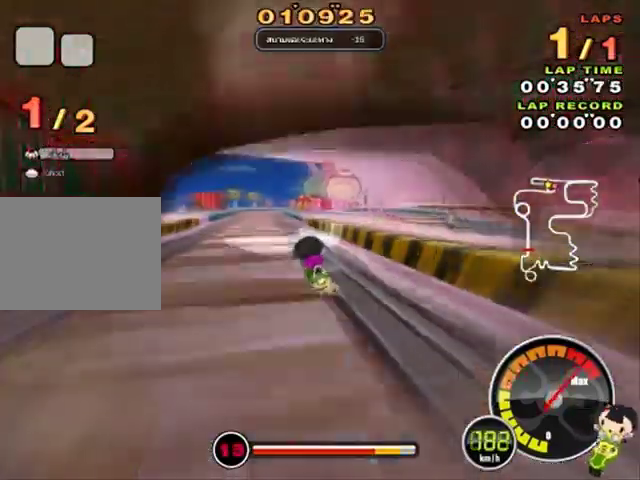
{"keys": ["shift", "up"], "events": [[67, "right", "down"], [433, "right", "up"], [433, "shift", "down"]]}
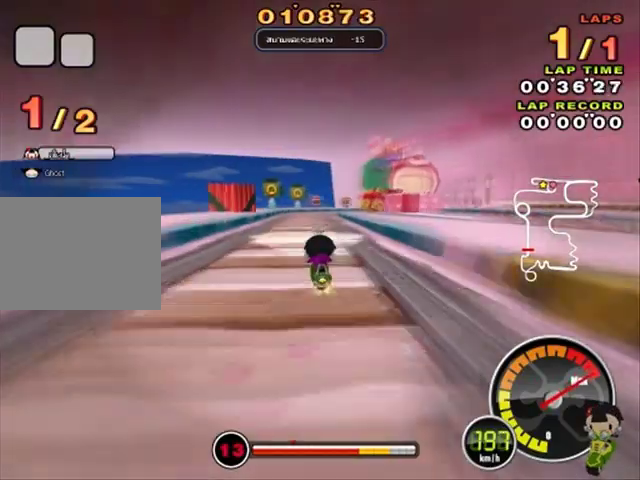
{"keys": ["left", "up"], "events": [[133, "left", "down"], [133, "shift", "up"]]}
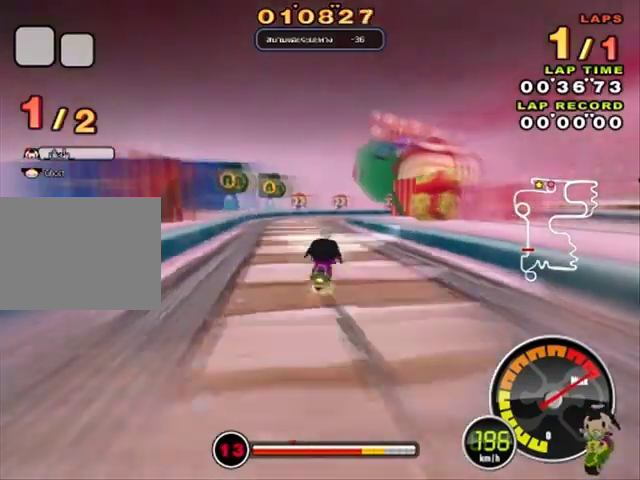
{"keys": ["up"], "events": [[67, "left", "up"]]}
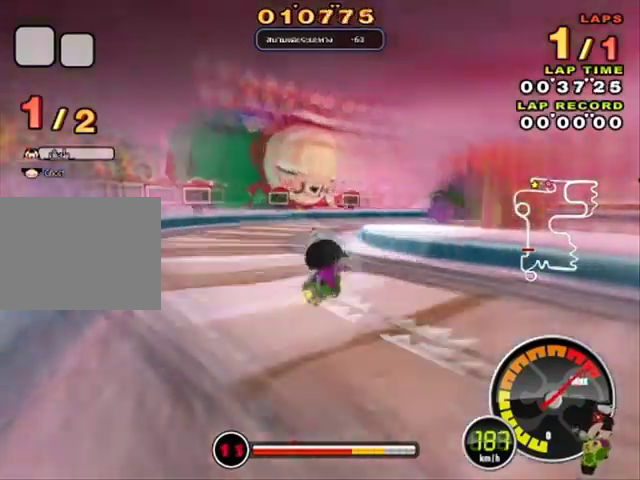
{"keys": ["up"], "events": []}
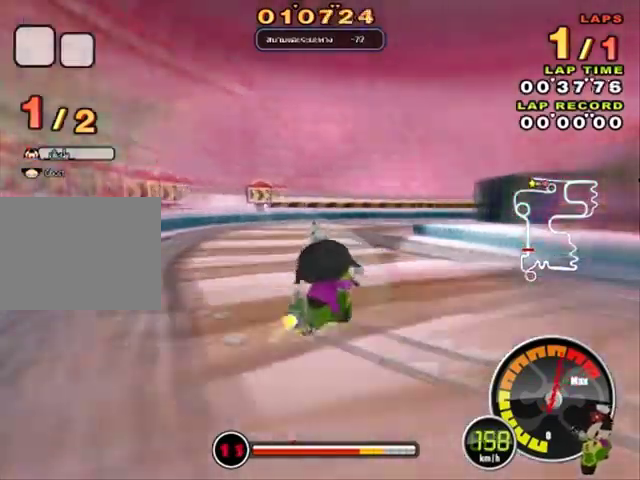
{"keys": ["up"], "events": [[33, "left", "down"], [267, "left", "up"]]}
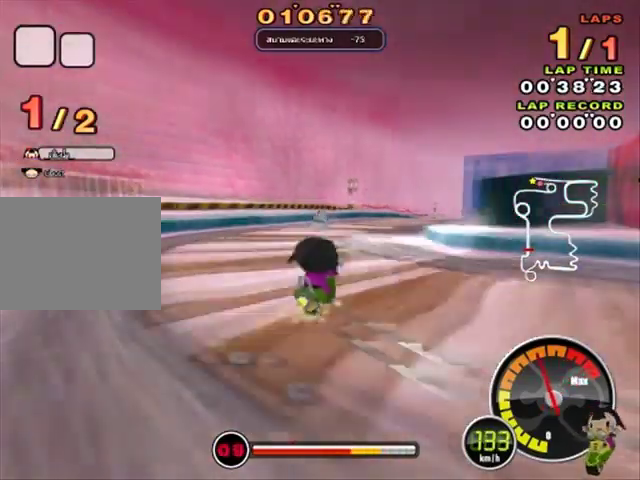
{"keys": ["up"], "events": []}
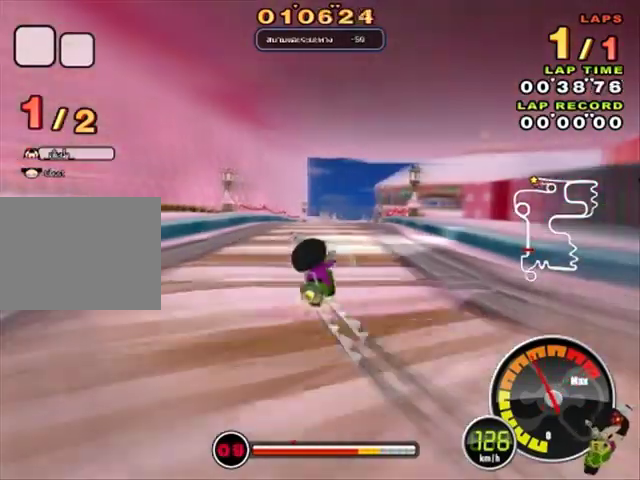
{"keys": ["right", "up"], "events": [[267, "shift", "down"], [467, "right", "down"], [467, "shift", "up"]]}
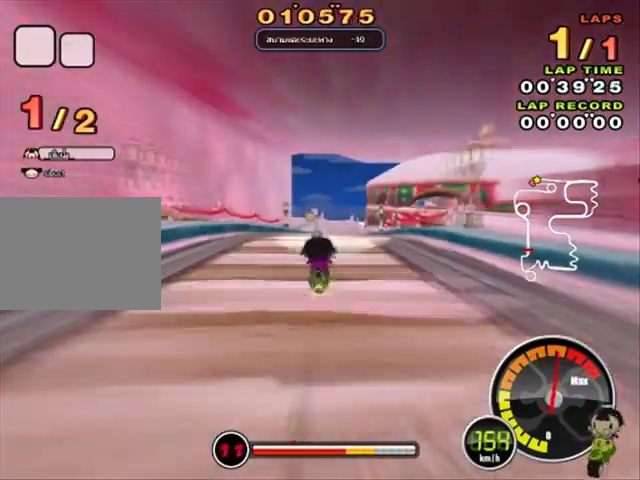
{"keys": ["right", "up"], "events": []}
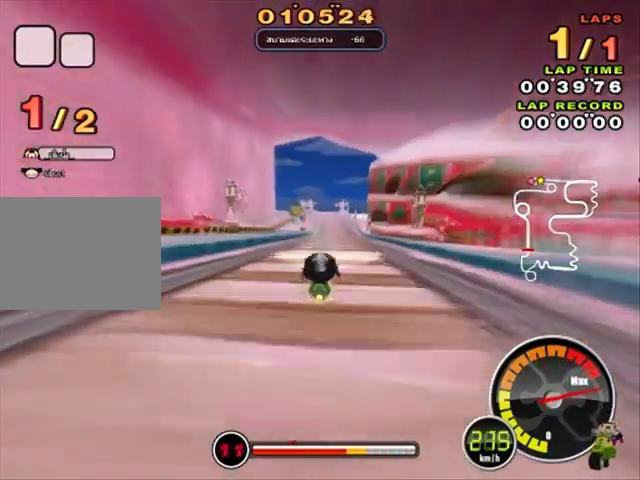
{"keys": ["up"], "events": [[33, "right", "up"]]}
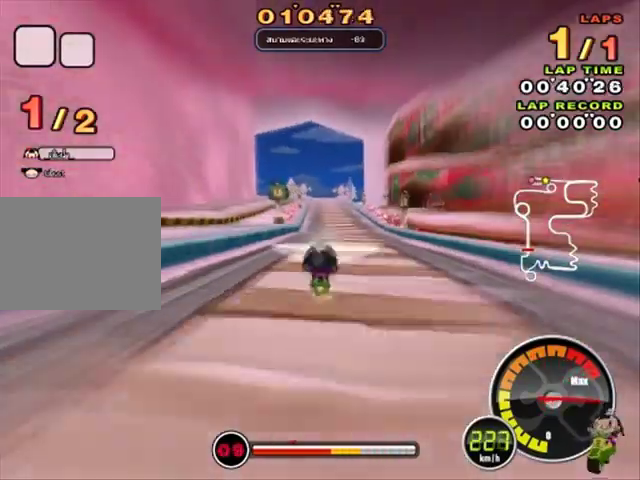
{"keys": ["up"], "events": [[133, "left", "down"], [367, "left", "up"]]}
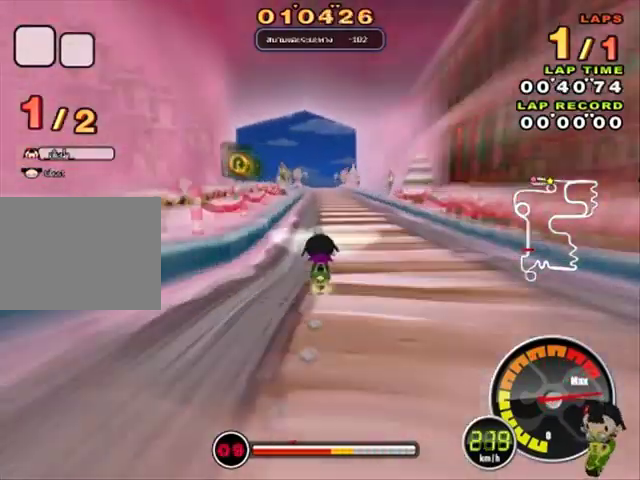
{"keys": ["right", "shift", "up"], "events": [[67, "shift", "down"], [233, "right", "down"]]}
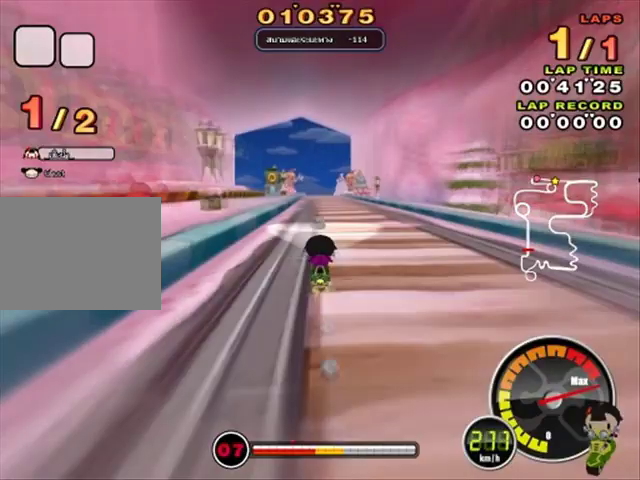
{"keys": ["up"], "events": [[167, "shift", "up"], [367, "right", "up"]]}
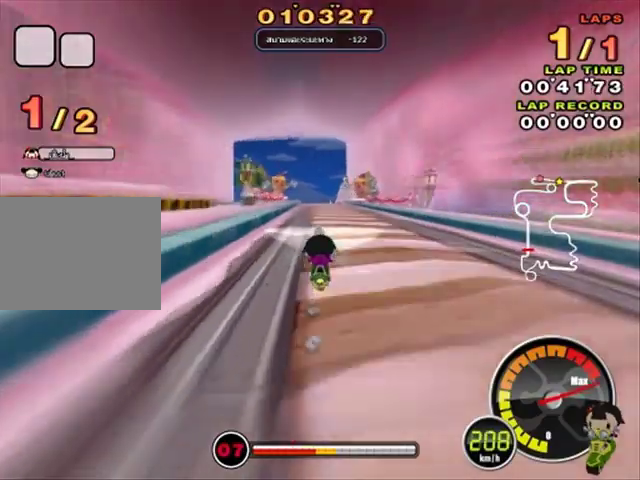
{"keys": ["up"], "events": []}
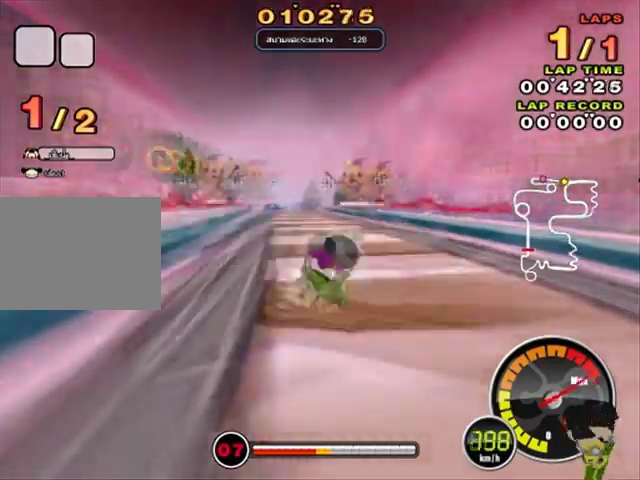
{"keys": ["up"], "events": []}
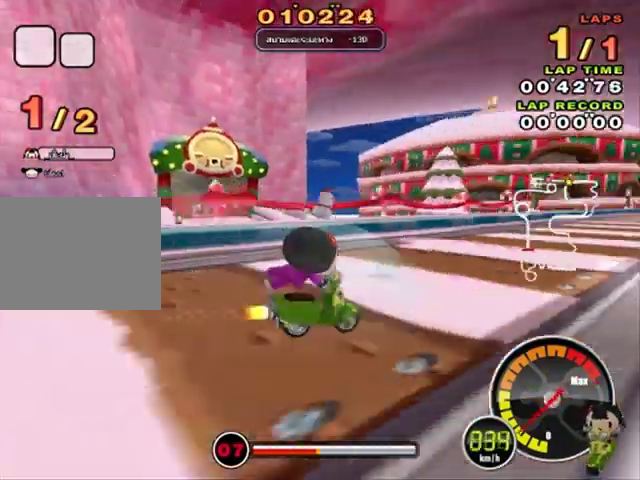
{"keys": ["left", "up"], "events": [[67, "left", "down"], [300, "left", "up"], [500, "left", "down"]]}
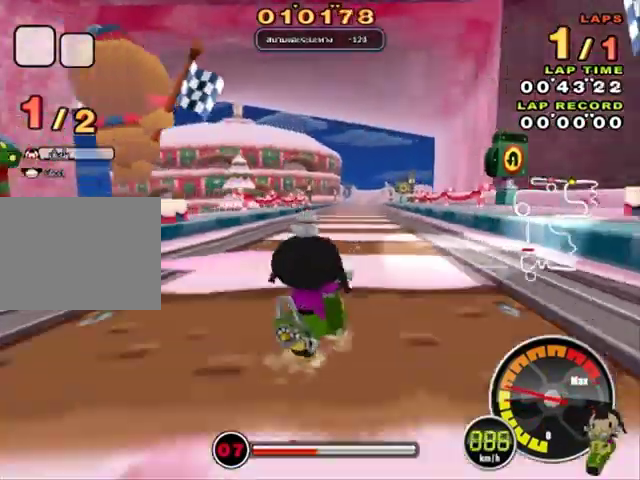
{"keys": ["up"], "events": [[167, "left", "up"]]}